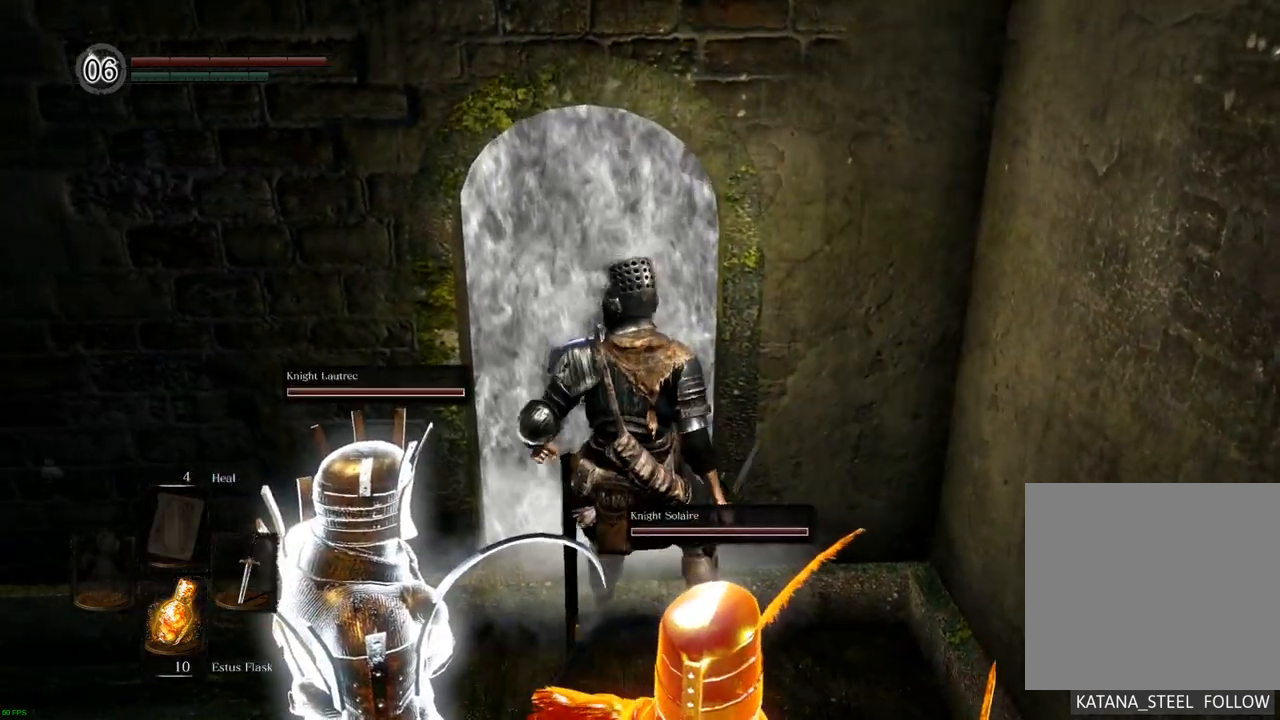
Gameplay with a controller (PlayStation layout); each line is a JSON object with the inputs held at the frame after it (dt_ms = milliseconds from this image to that frame). "events" lists button and stick changes between this image and that frame as [ms after this image, input, new state], when the widget could be followed in between. Not read: L3 R3.
{"dt_ms": 500, "buttons": [], "left_stick": "center", "right_stick": "center", "events": []}
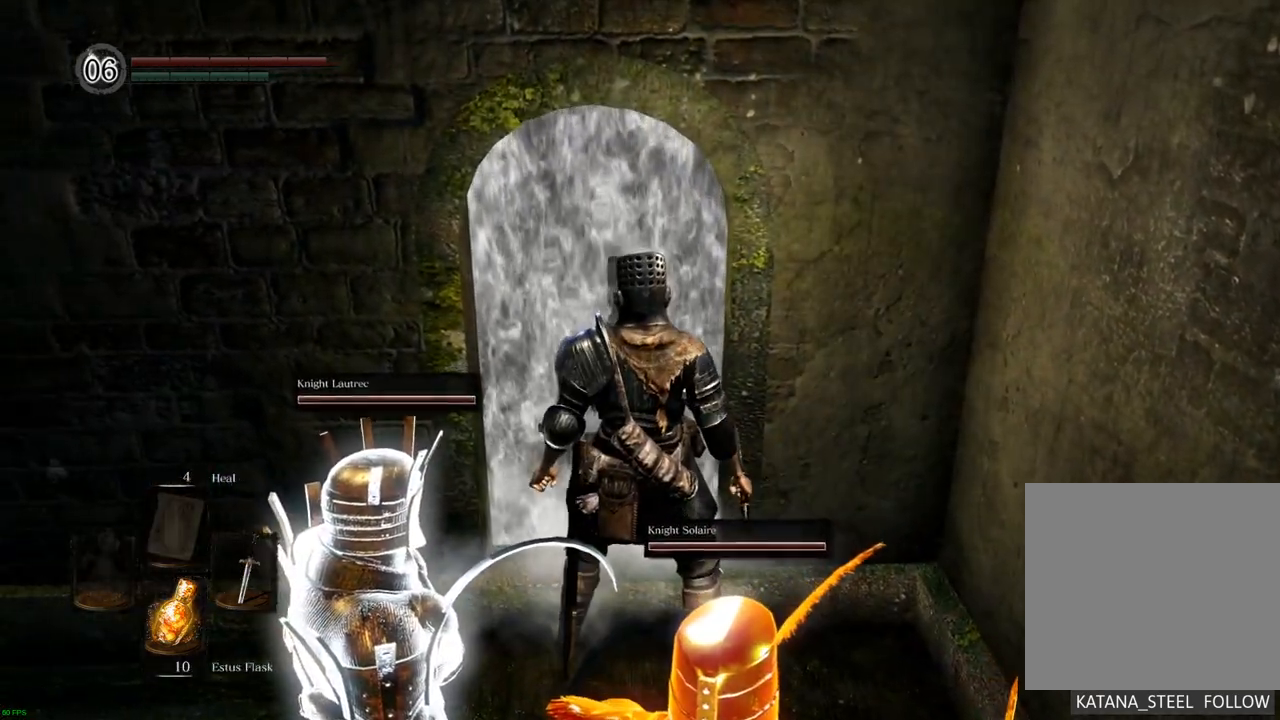
{"dt_ms": 500, "buttons": [], "left_stick": "center", "right_stick": "center", "events": []}
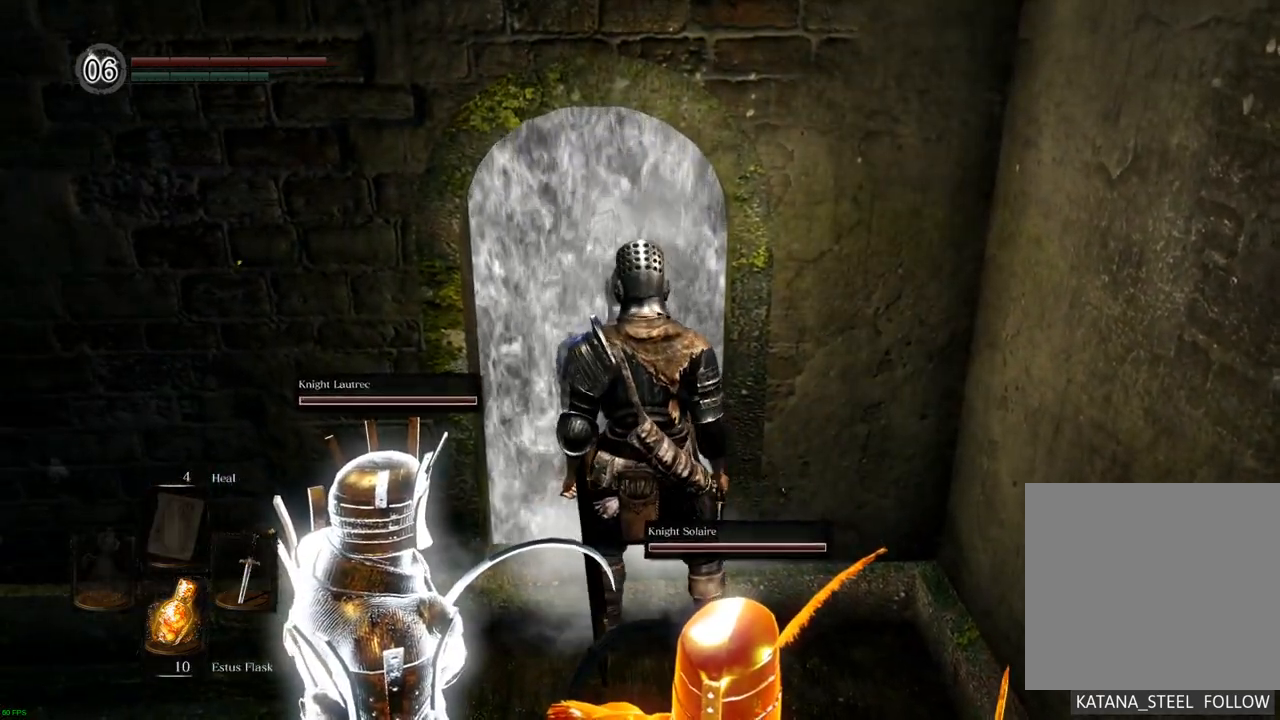
{"dt_ms": 500, "buttons": [], "left_stick": "center", "right_stick": "center", "events": []}
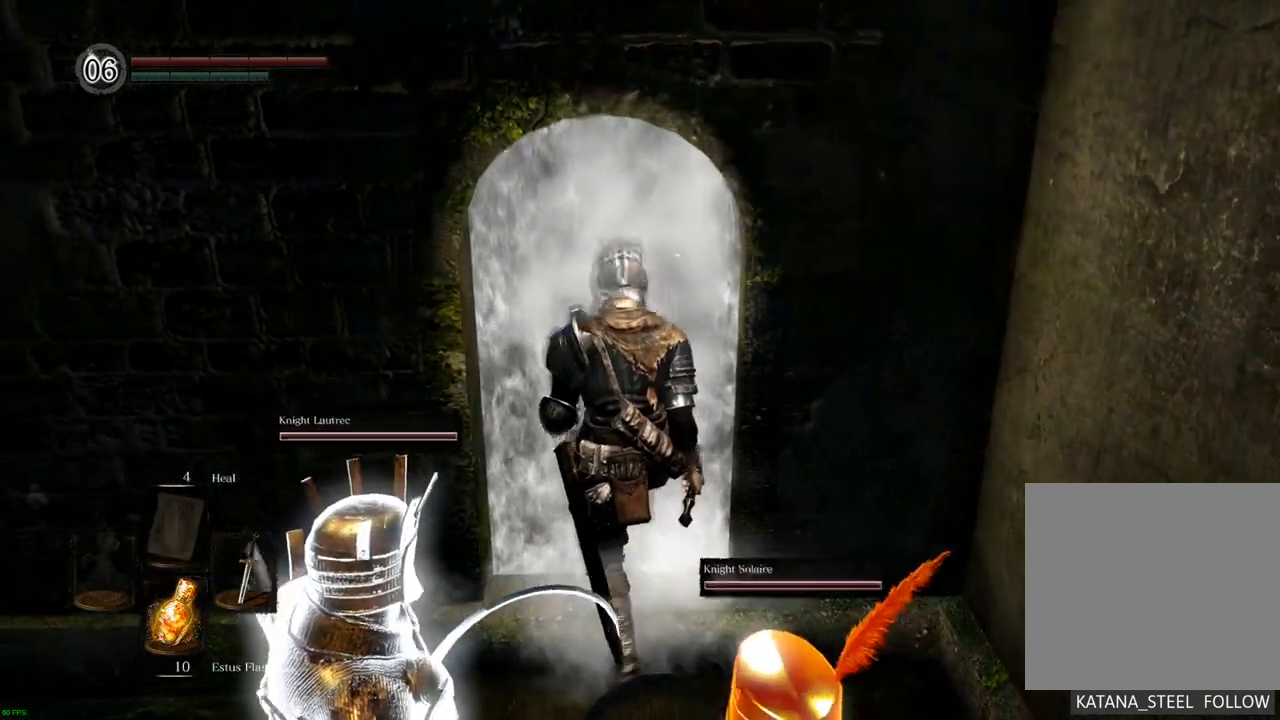
{"dt_ms": 500, "buttons": [], "left_stick": "center", "right_stick": "center", "events": []}
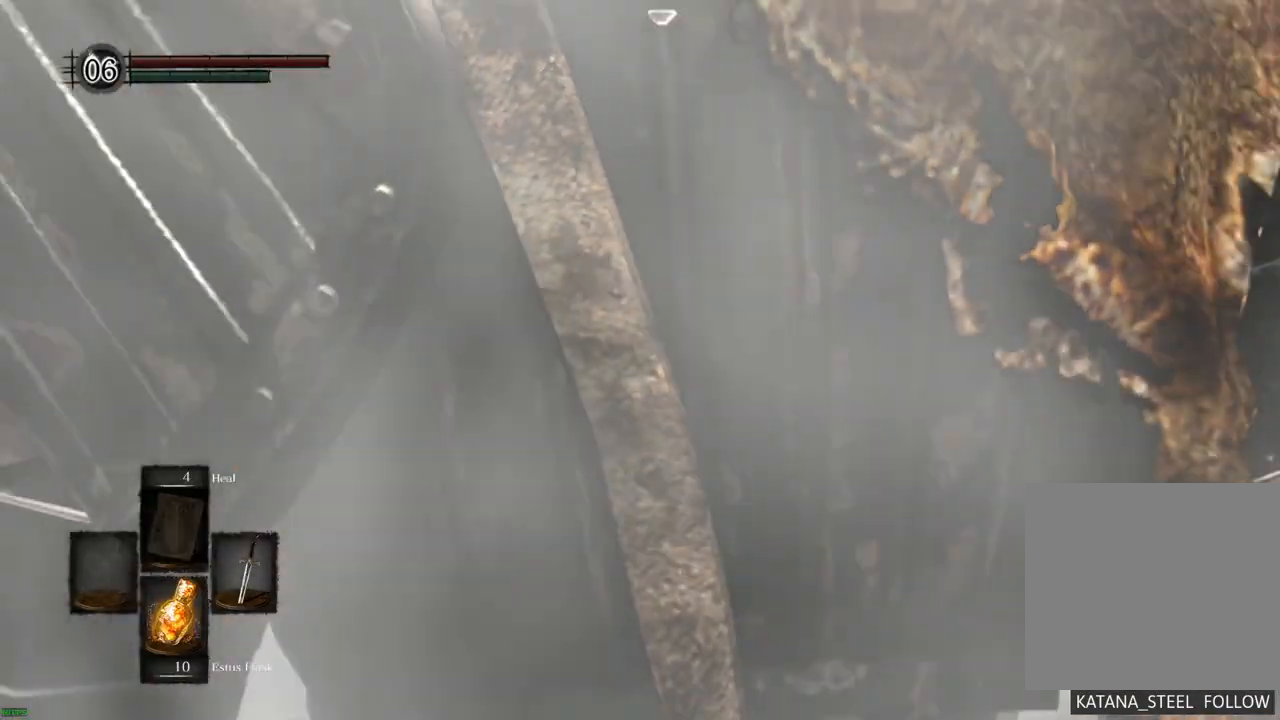
{"dt_ms": 500, "buttons": [], "left_stick": "up", "right_stick": "center", "events": [[450, "left_stick", "up"]]}
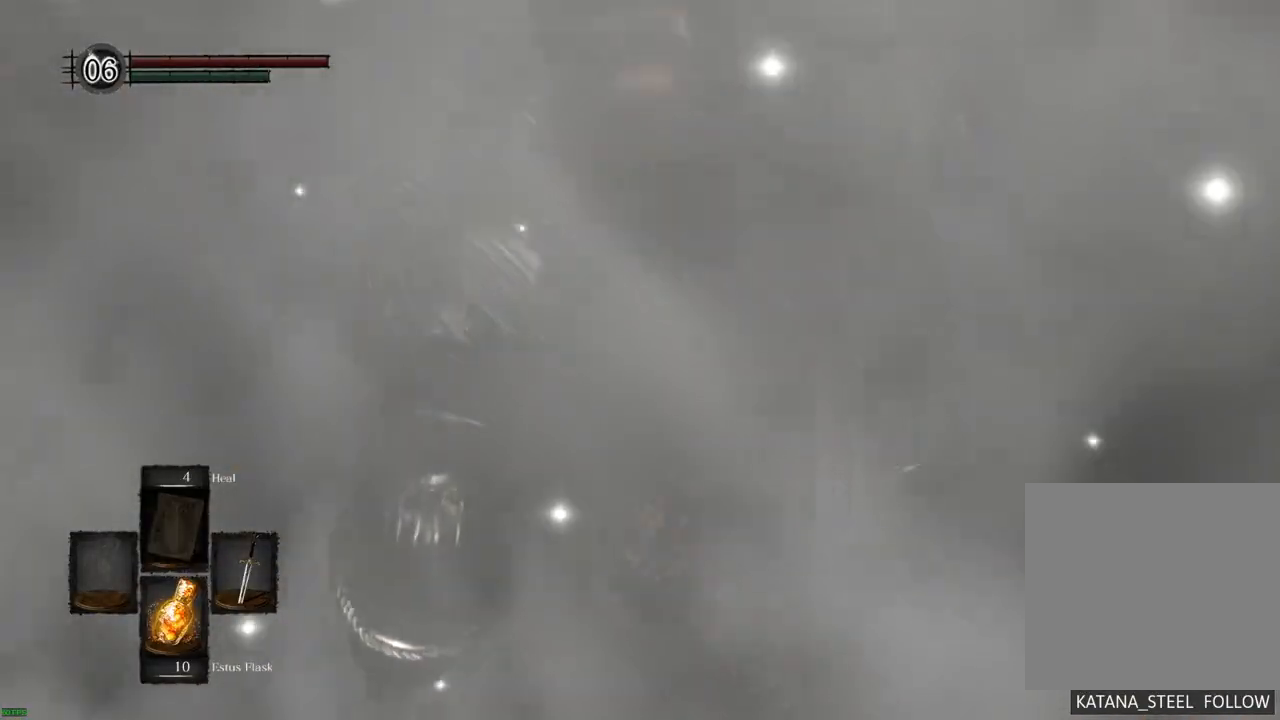
{"dt_ms": 500, "buttons": [], "left_stick": "center", "right_stick": "center", "events": [[400, "left_stick", "center"]]}
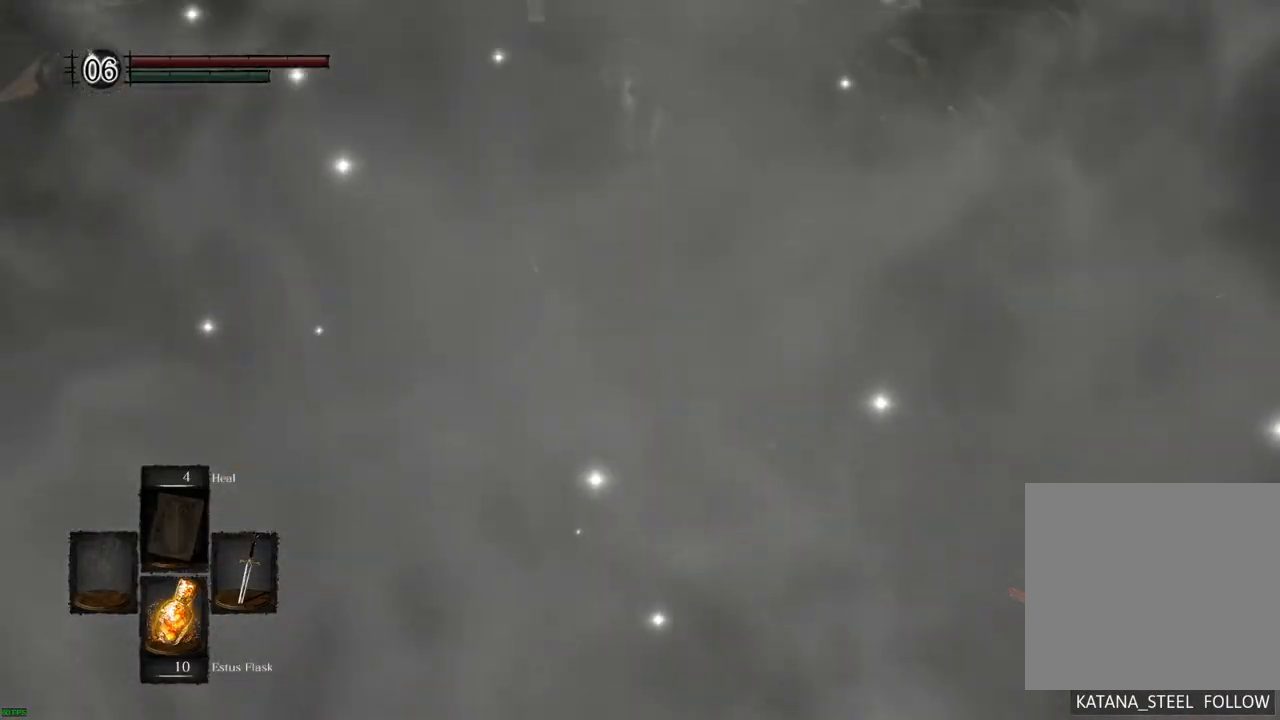
{"dt_ms": 500, "buttons": [], "left_stick": "center", "right_stick": "center", "events": []}
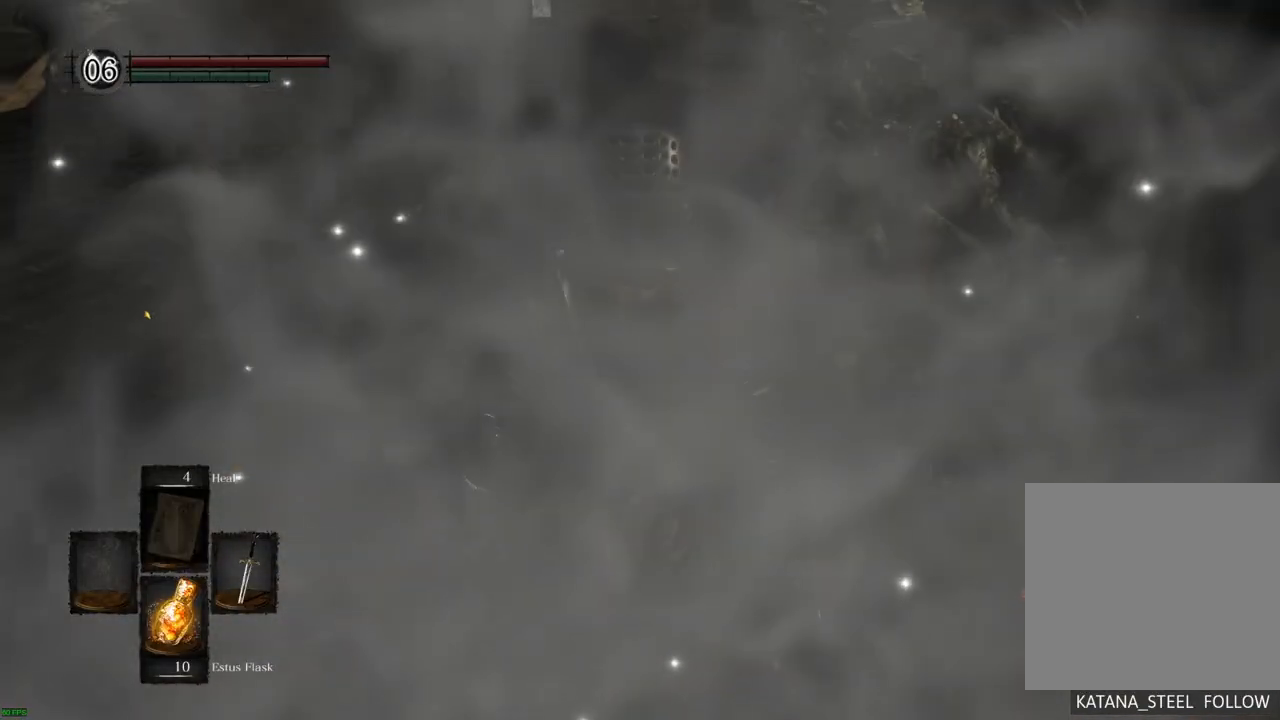
{"dt_ms": 500, "buttons": [], "left_stick": "up-left", "right_stick": "center", "events": [[83, "left_stick", "up"], [300, "left_stick", "up-left"]]}
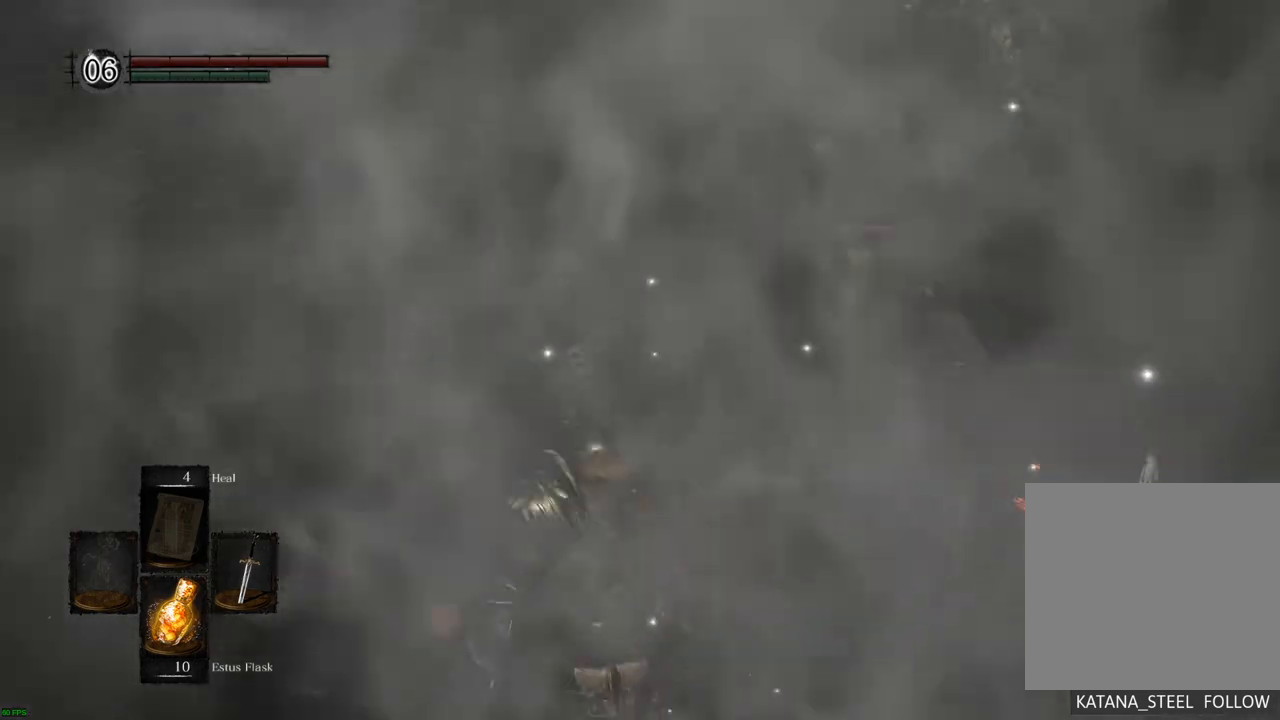
{"dt_ms": 500, "buttons": [], "left_stick": "up-left", "right_stick": "center", "events": []}
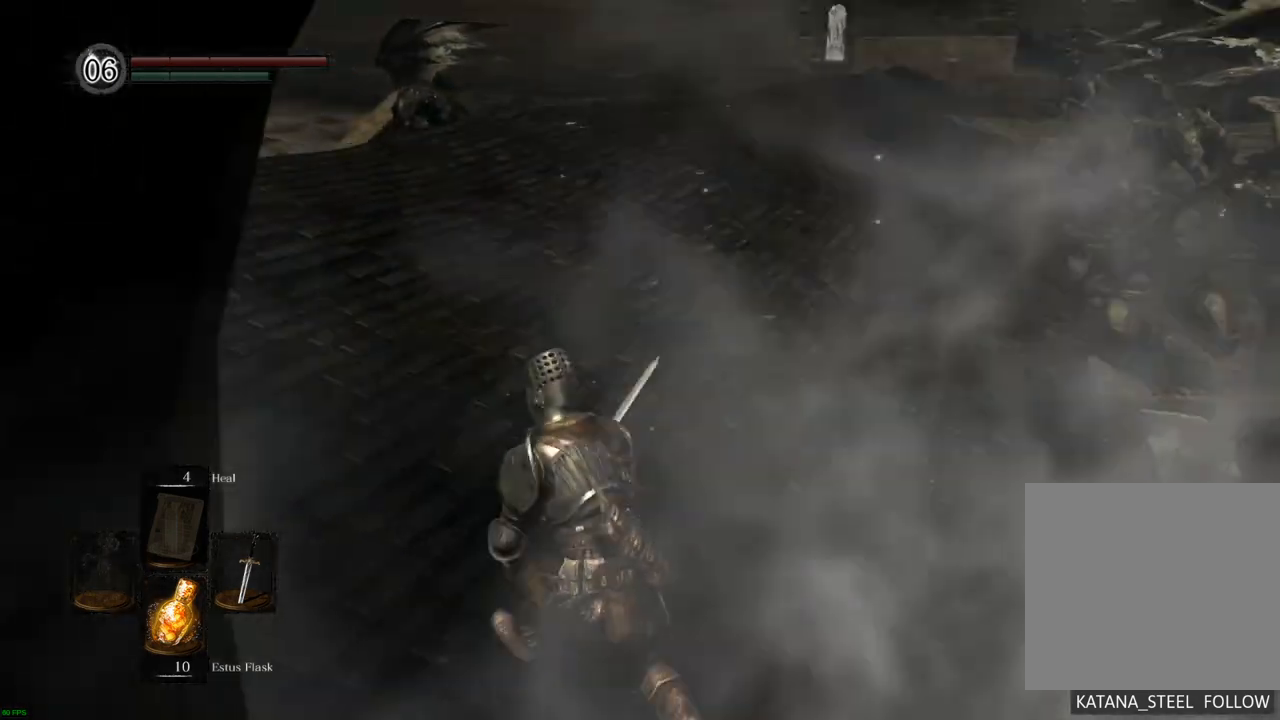
{"dt_ms": 500, "buttons": [], "left_stick": "up-left", "right_stick": "right", "events": [[167, "right_stick", "right"]]}
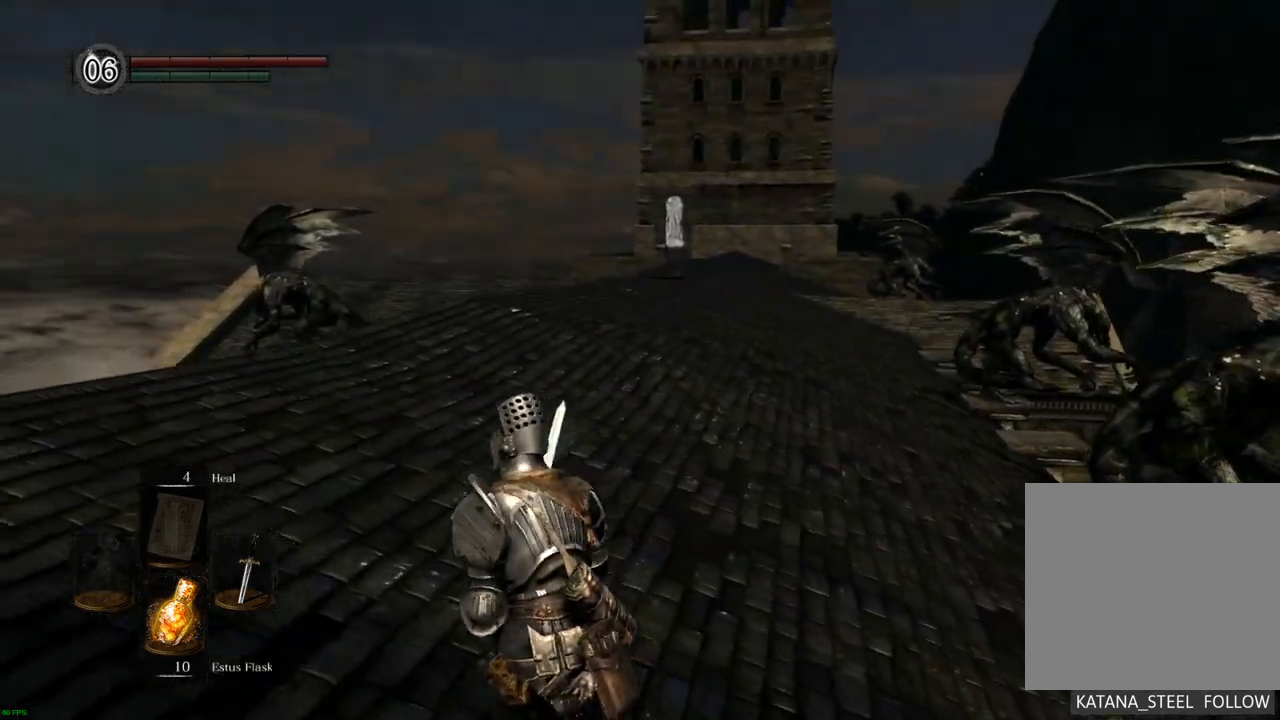
{"dt_ms": 500, "buttons": [], "left_stick": "center", "right_stick": "right", "events": [[100, "left_stick", "center"]]}
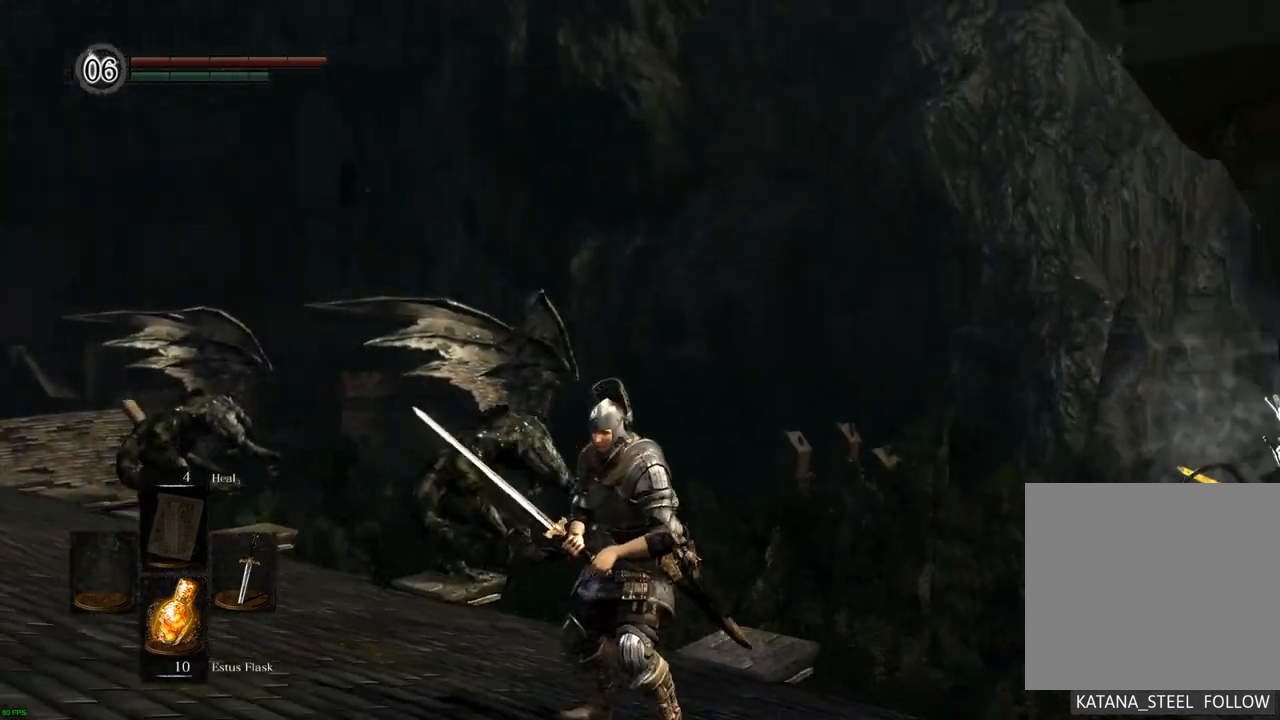
{"dt_ms": 500, "buttons": [], "left_stick": "center", "right_stick": "center", "events": [[200, "DPAD_RIGHT", "down"], [217, "DPAD_RIGHT", "up"], [383, "right_stick", "center"]]}
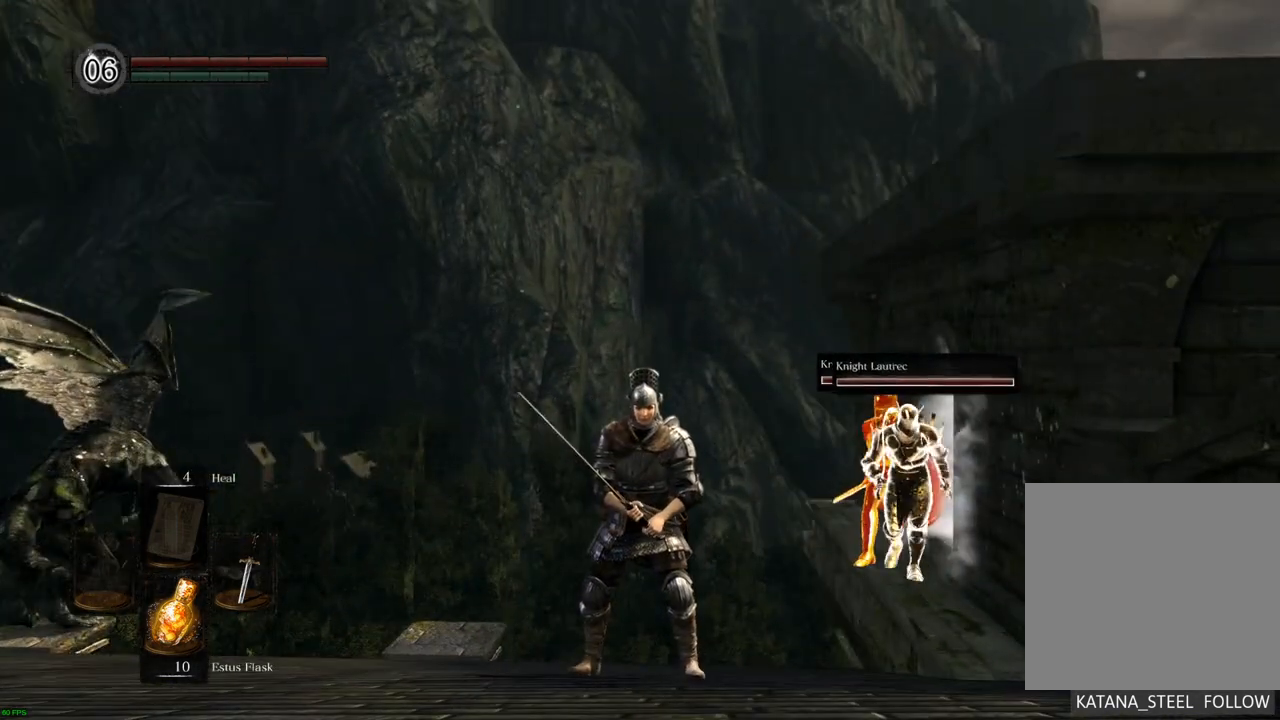
{"dt_ms": 500, "buttons": [], "left_stick": "center", "right_stick": "center", "events": []}
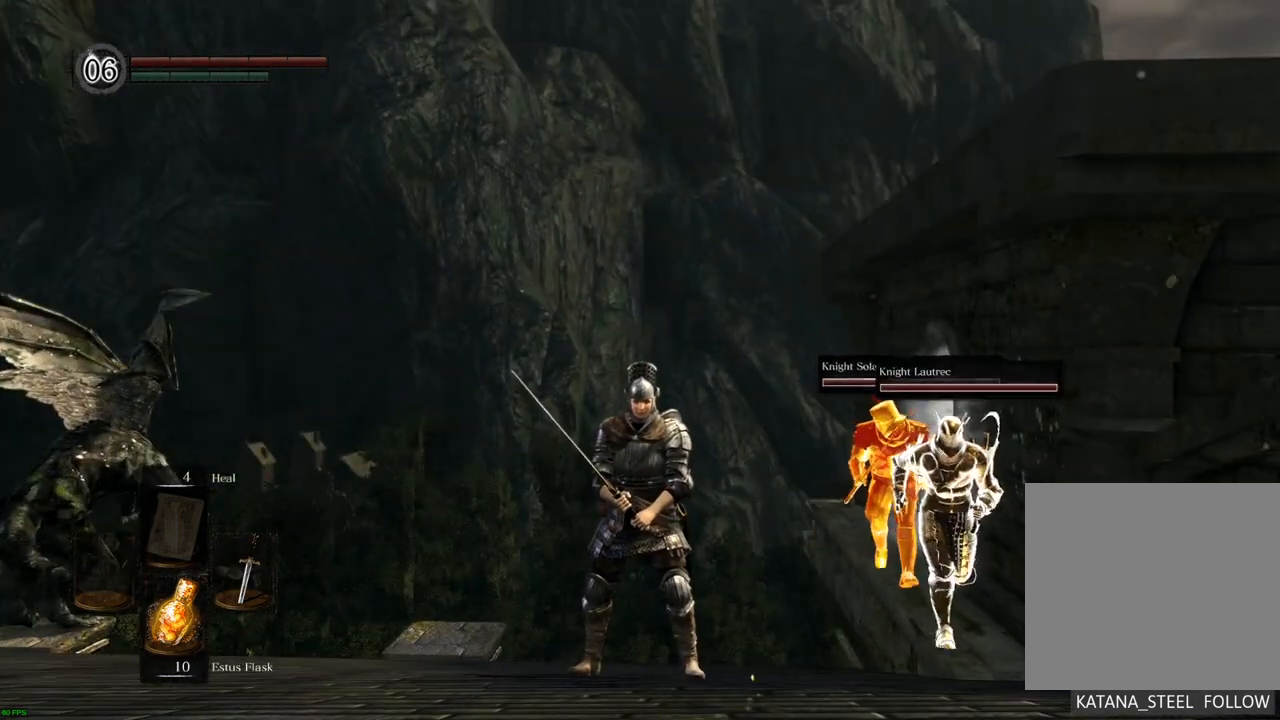
{"dt_ms": 500, "buttons": [], "left_stick": "left", "right_stick": "left", "events": [[350, "left_stick", "left"], [400, "right_stick", "left"]]}
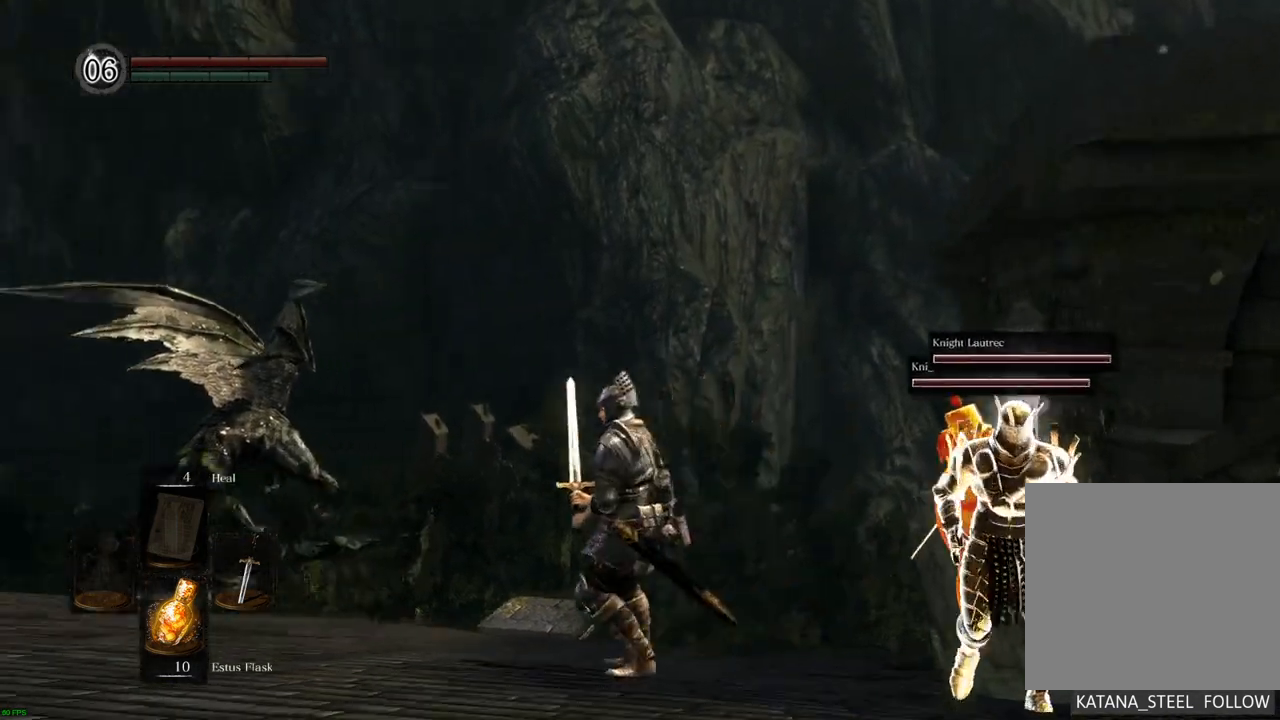
{"dt_ms": 500, "buttons": [], "left_stick": "up", "right_stick": "center"}
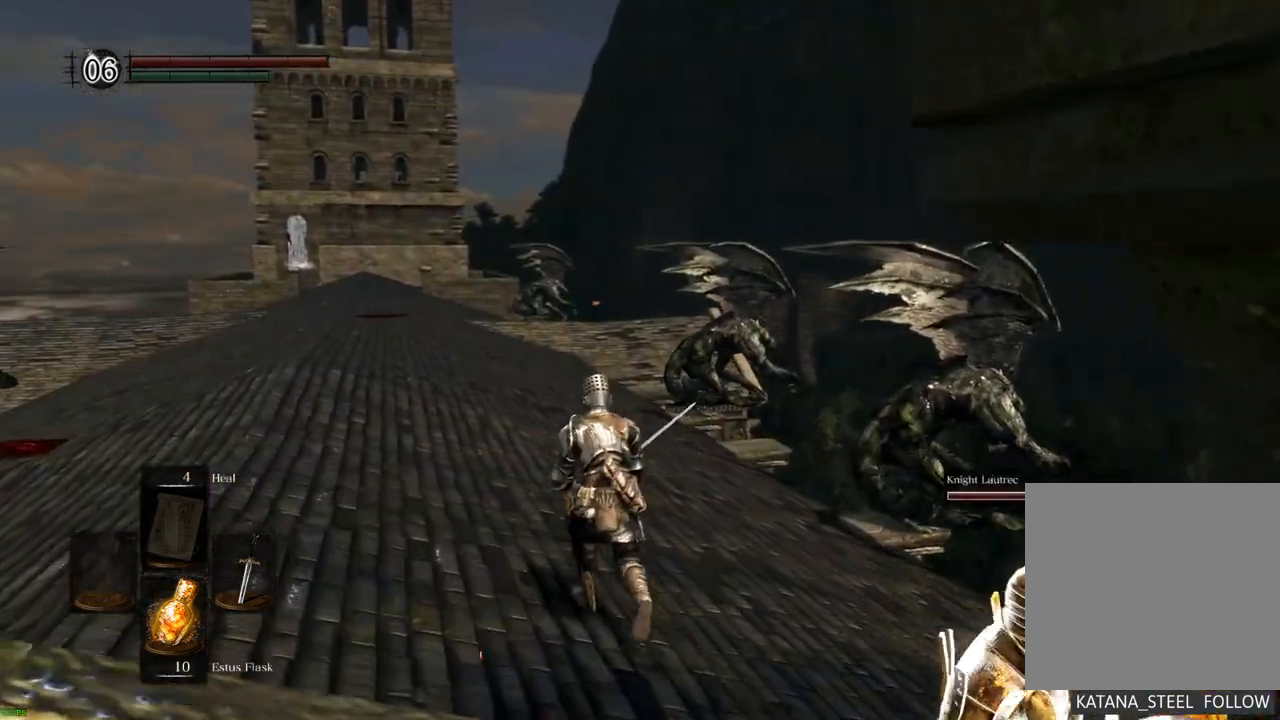
{"dt_ms": 500, "buttons": [], "left_stick": "up", "right_stick": "center", "events": [[183, "right_stick", "left"], [417, "right_stick", "center"]]}
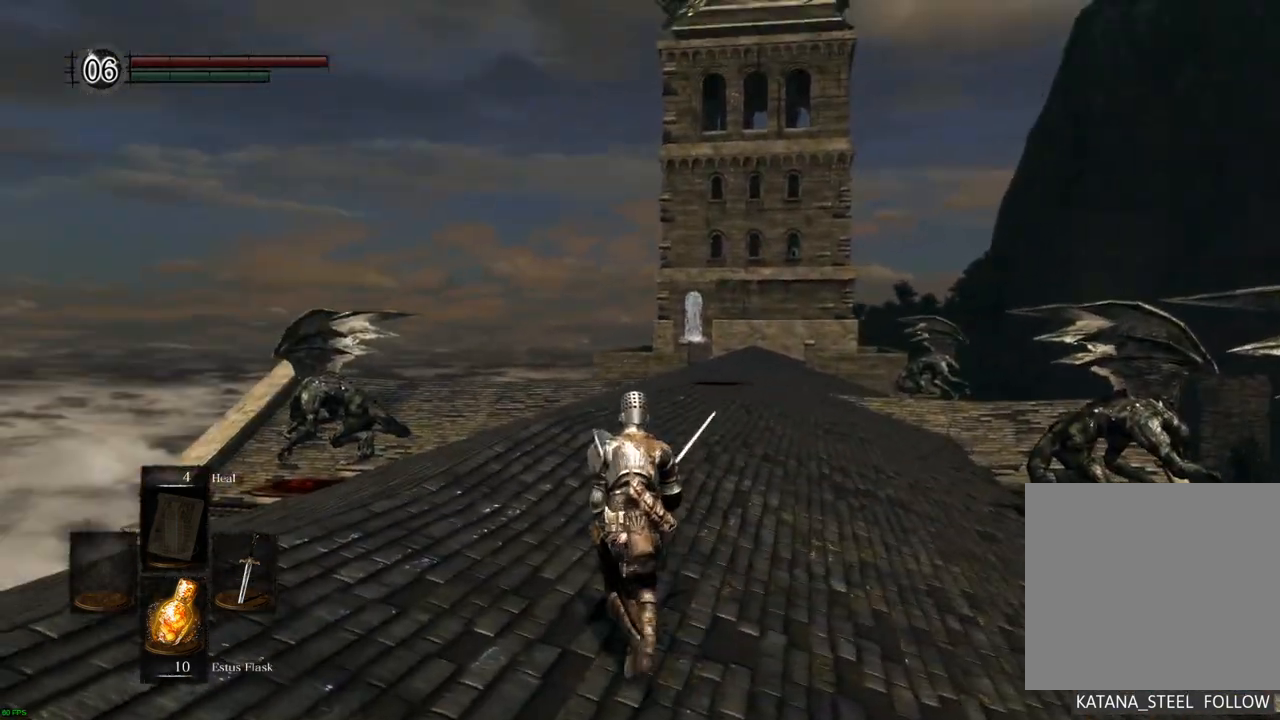
{"dt_ms": 500, "buttons": [], "left_stick": "up", "right_stick": "down"}
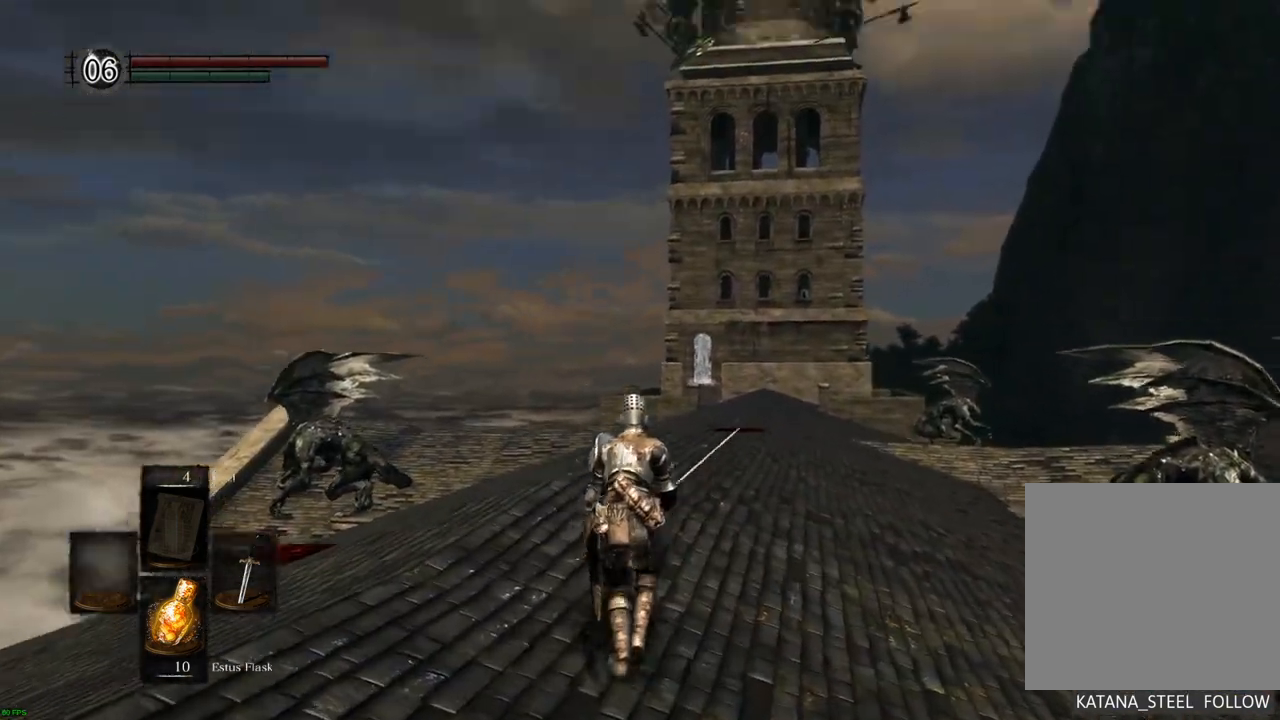
{"dt_ms": 500, "buttons": [], "left_stick": "up", "right_stick": "center", "events": [[183, "right_stick", "center"]]}
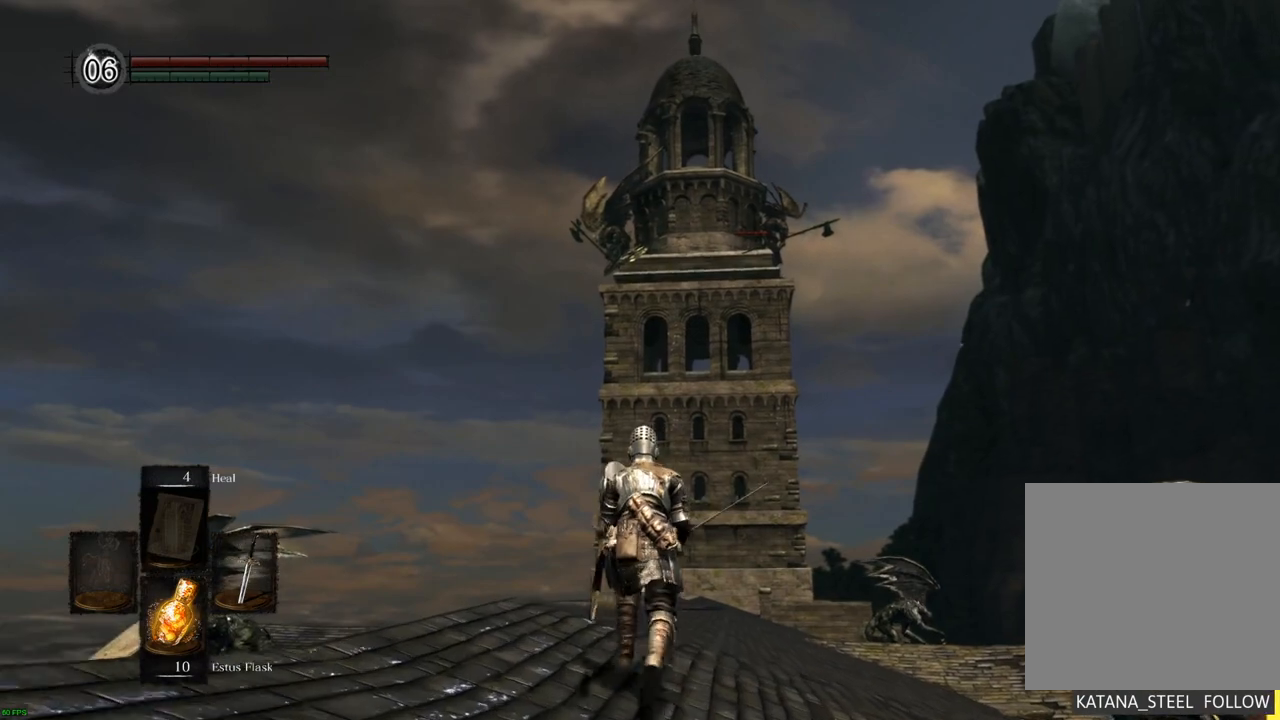
{"dt_ms": 1000, "buttons": [], "left_stick": "up", "right_stick": "center"}
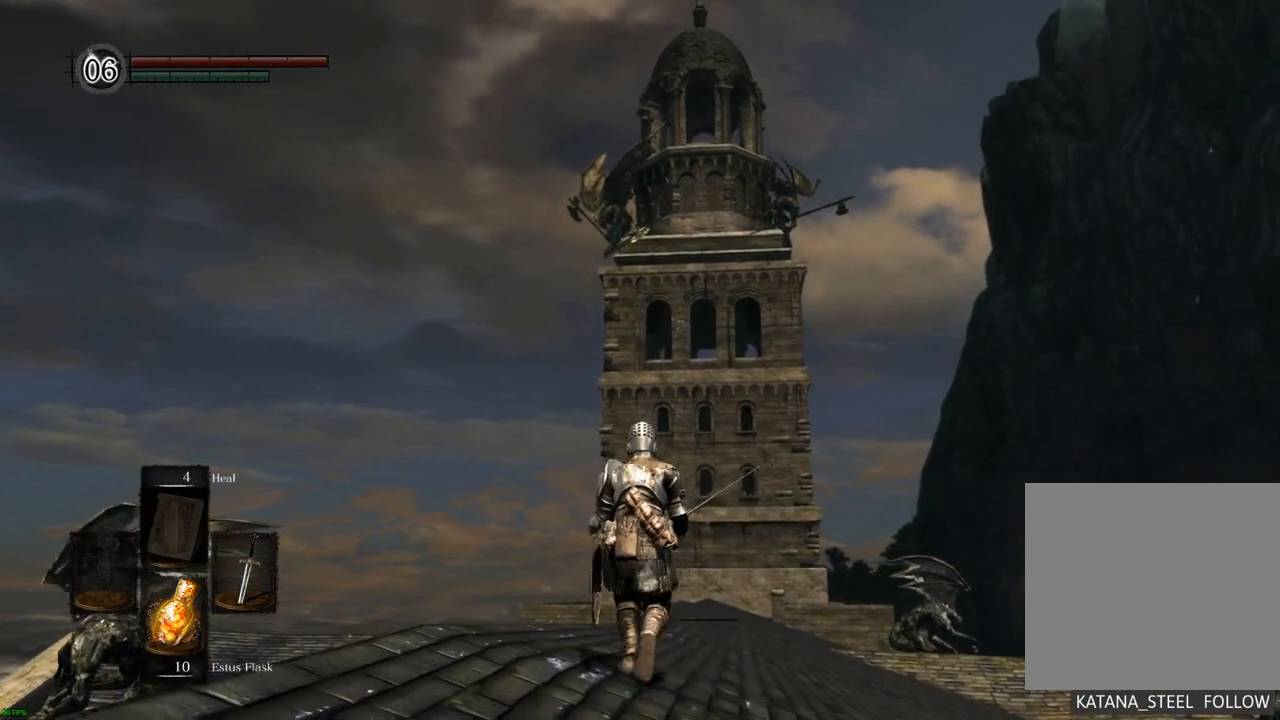
{"dt_ms": 500, "buttons": [], "left_stick": "center", "right_stick": "center", "events": [[500, "left_stick", "center"]]}
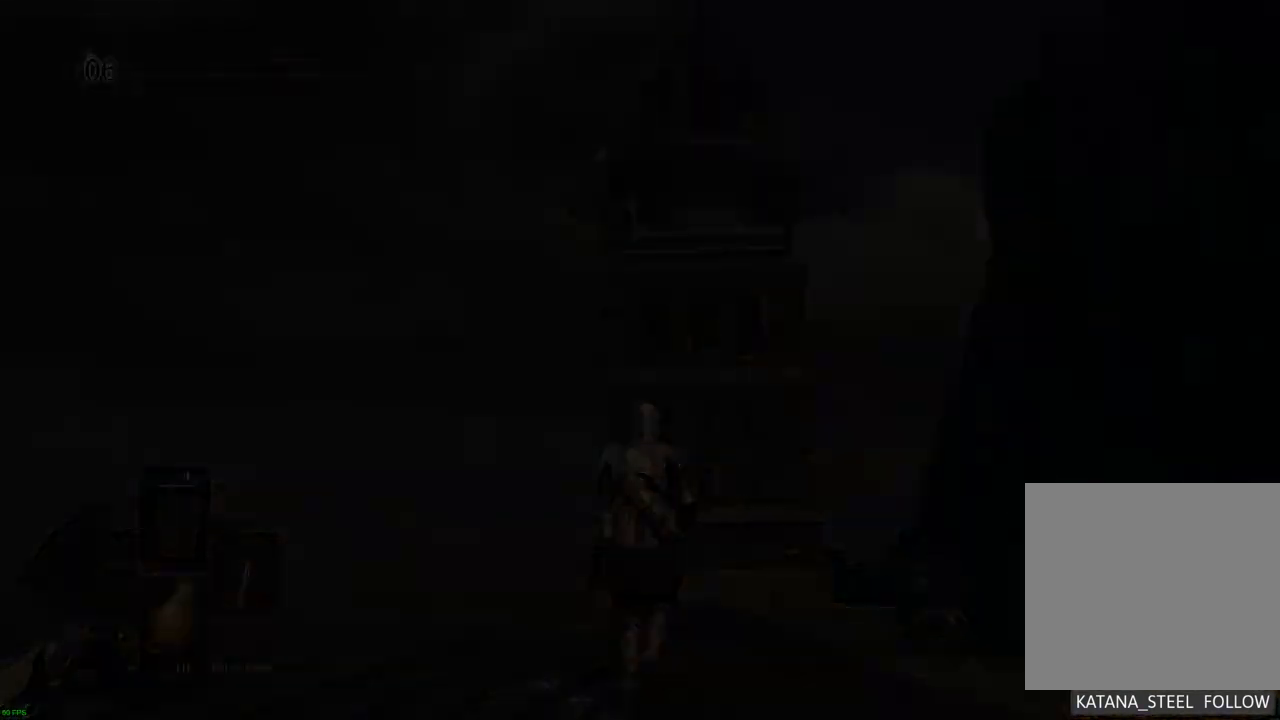
{"dt_ms": 500, "buttons": [], "left_stick": "center", "right_stick": "center", "events": []}
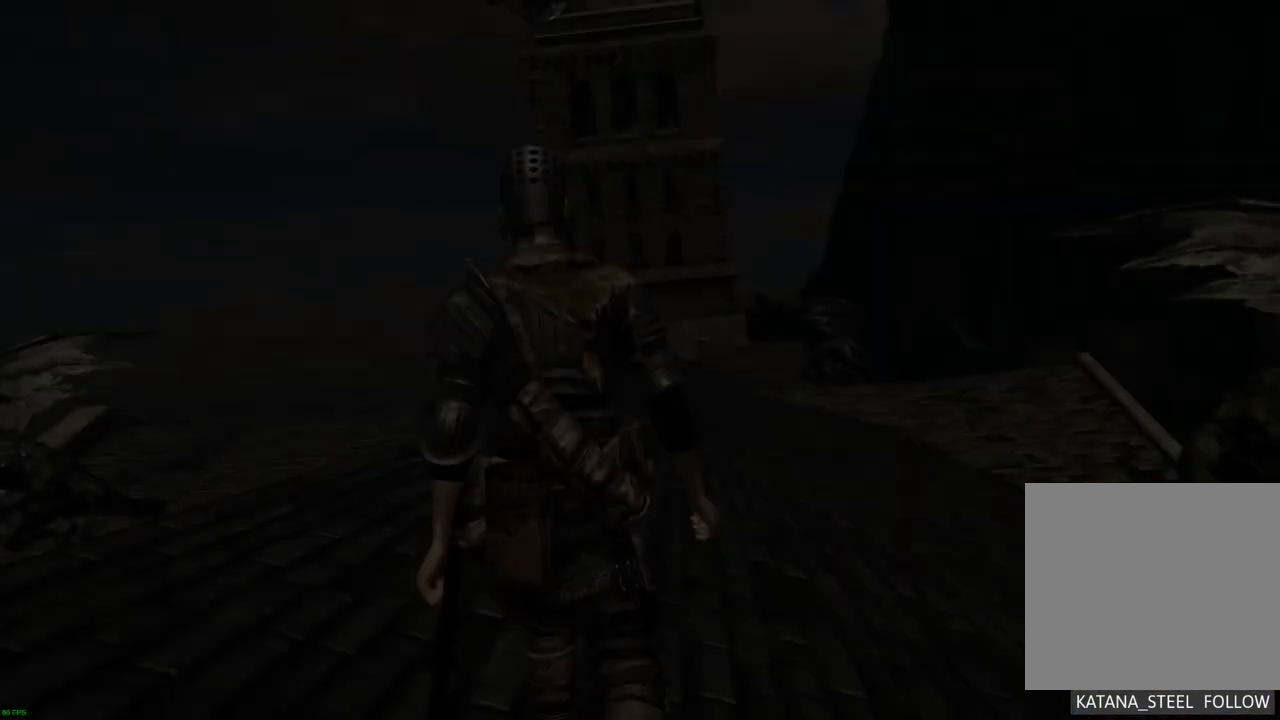
{"dt_ms": 500, "buttons": [], "left_stick": "center", "right_stick": "center", "events": []}
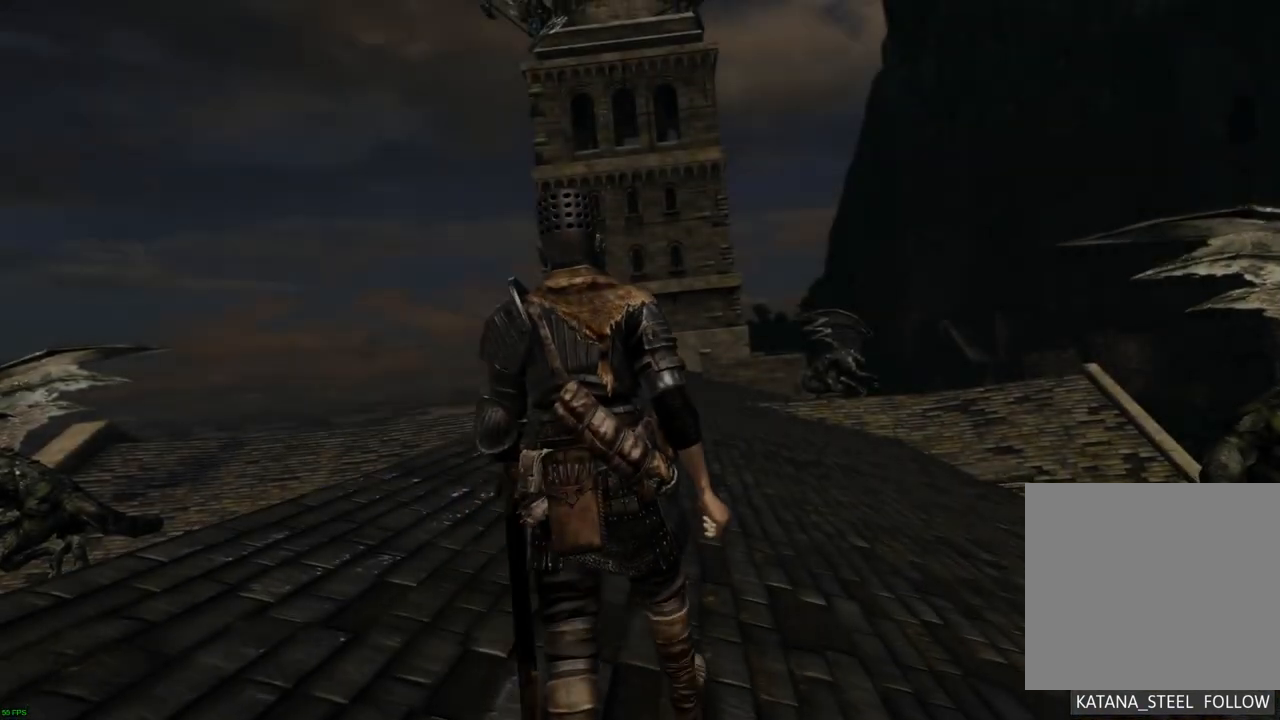
{"dt_ms": 500, "buttons": [], "left_stick": "center", "right_stick": "center", "events": []}
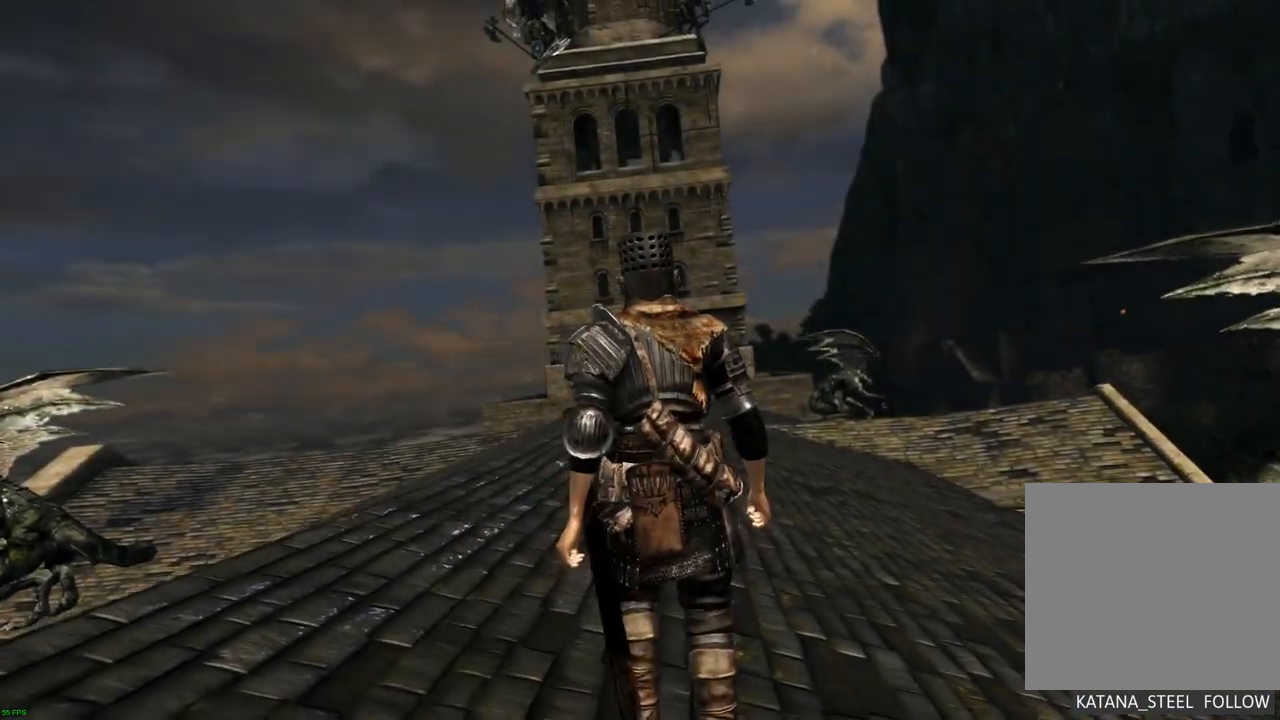
{"dt_ms": 500, "buttons": [], "left_stick": "center", "right_stick": "center", "events": [[250, "R1", "down"], [367, "R1", "up"]]}
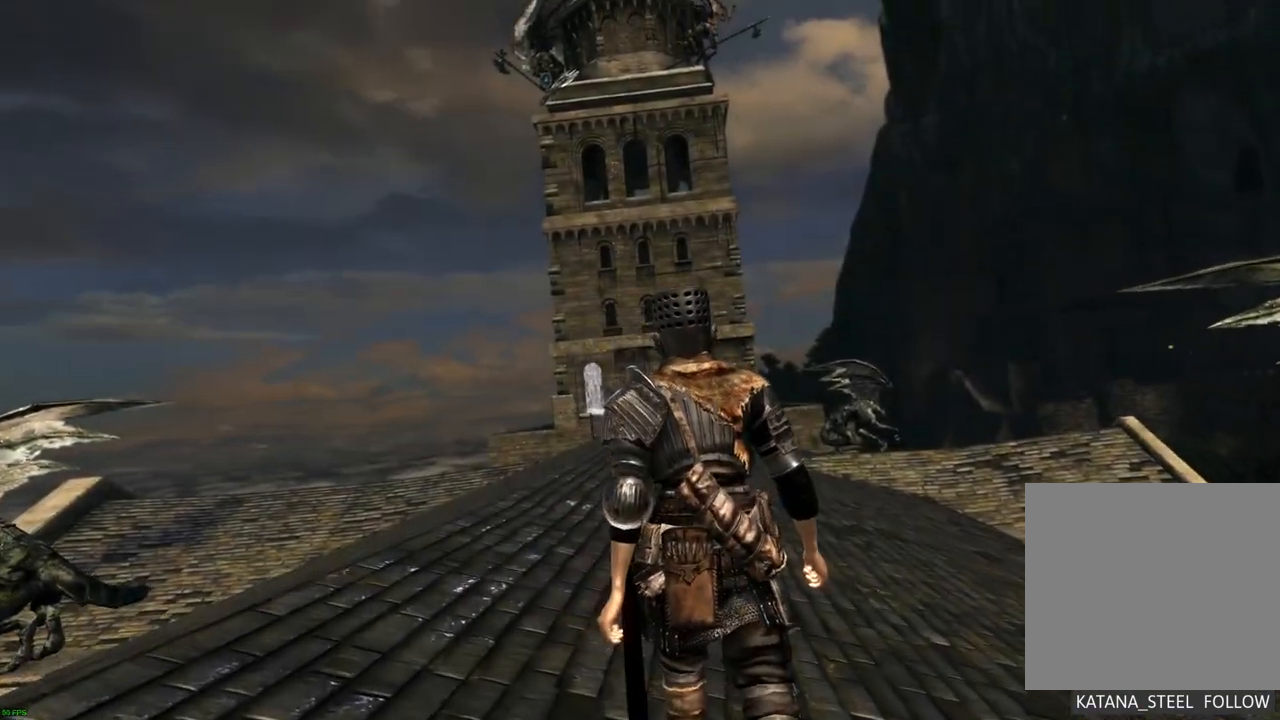
{"dt_ms": 500, "buttons": [], "left_stick": "center", "right_stick": "center", "events": []}
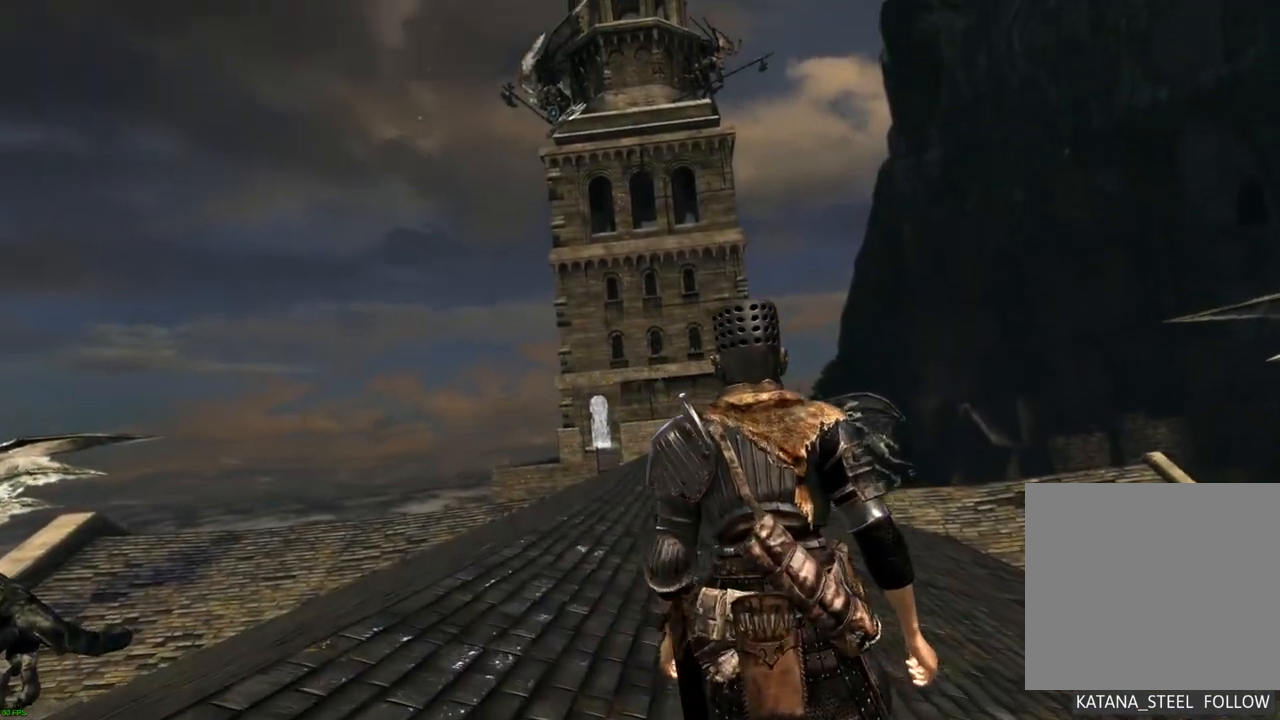
{"dt_ms": 500, "buttons": [], "left_stick": "center", "right_stick": "center"}
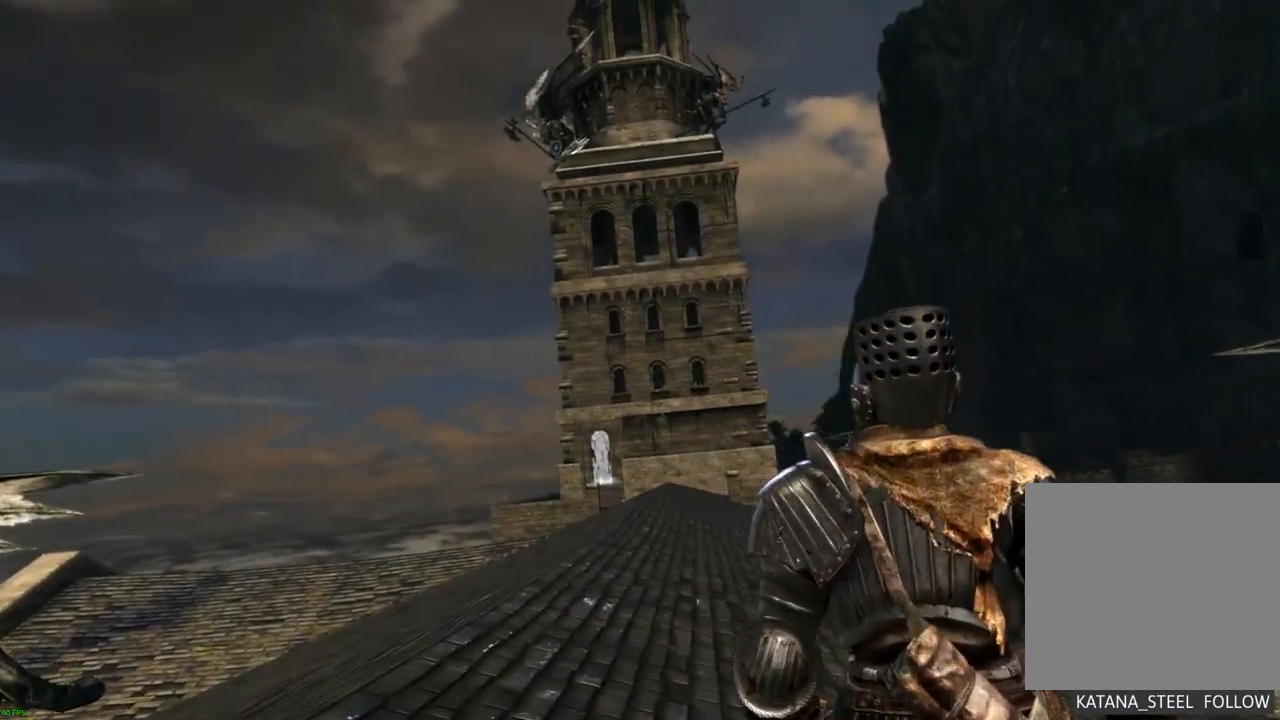
{"dt_ms": 500, "buttons": [], "left_stick": "center", "right_stick": "center"}
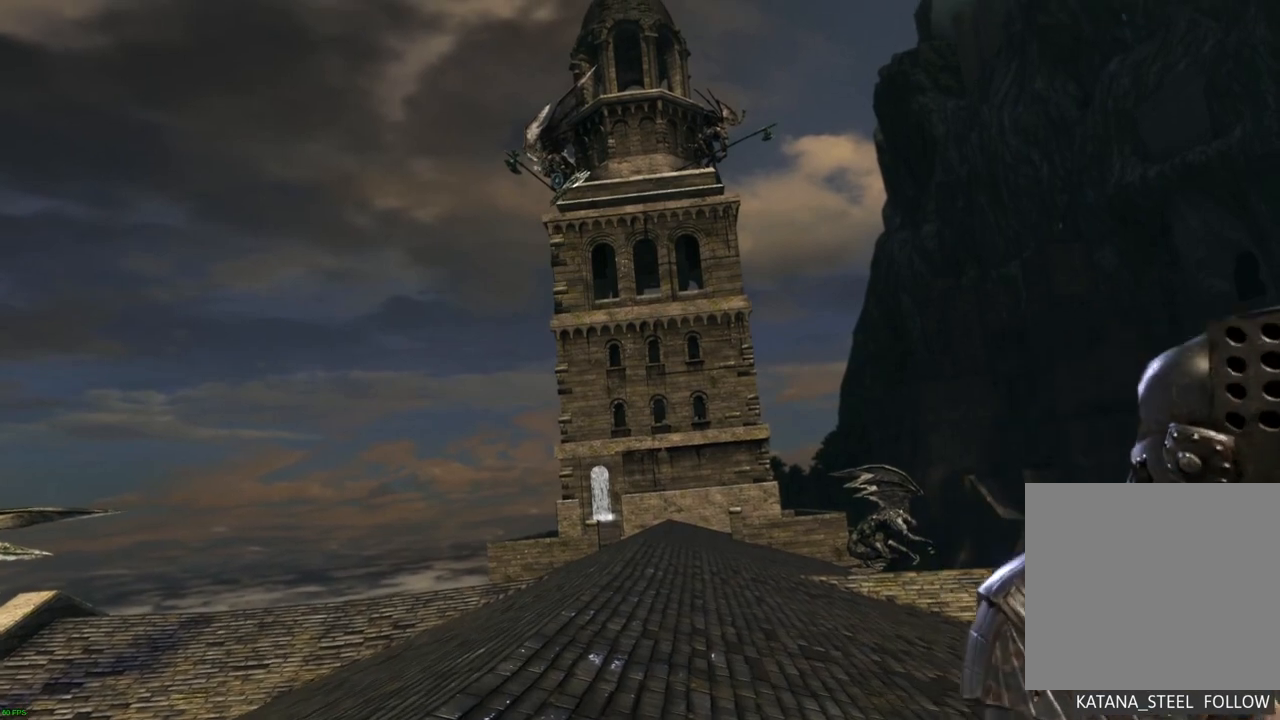
{"dt_ms": 500, "buttons": ["CROSS"], "left_stick": "center", "right_stick": "center", "events": [[400, "CROSS", "down"]]}
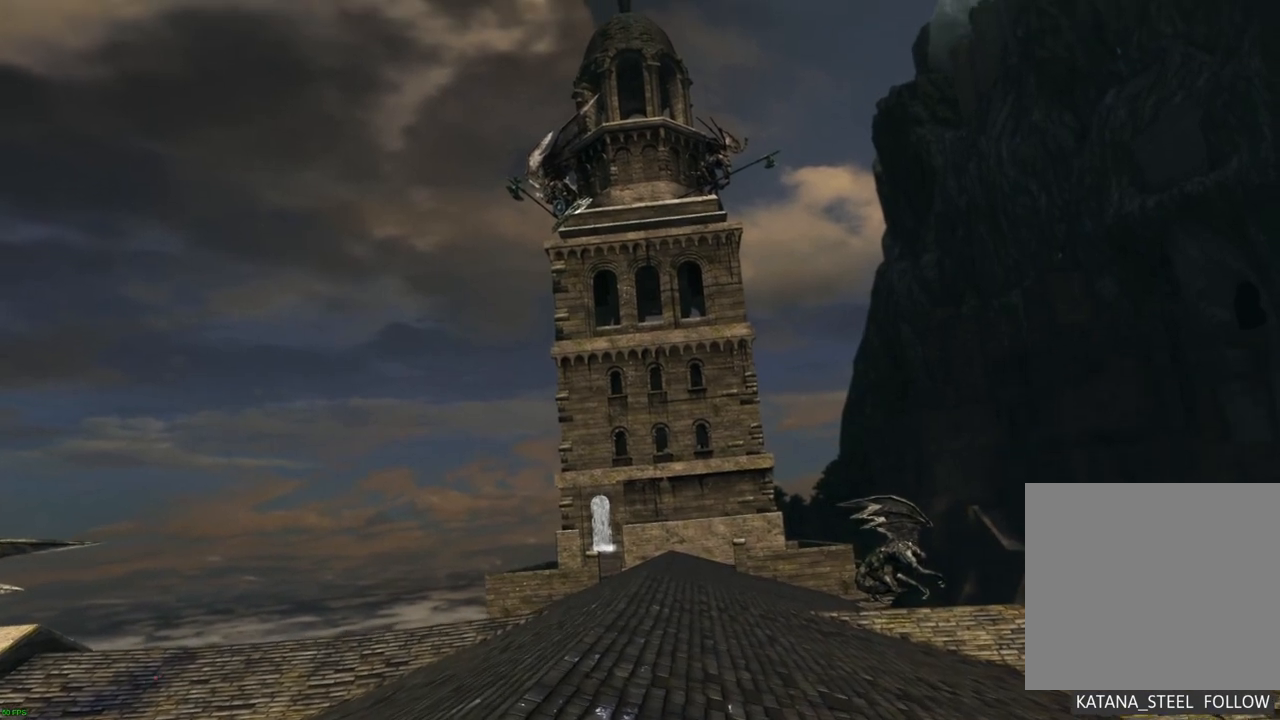
{"dt_ms": 500, "buttons": [], "left_stick": "center", "right_stick": "center", "events": [[150, "CROSS", "up"]]}